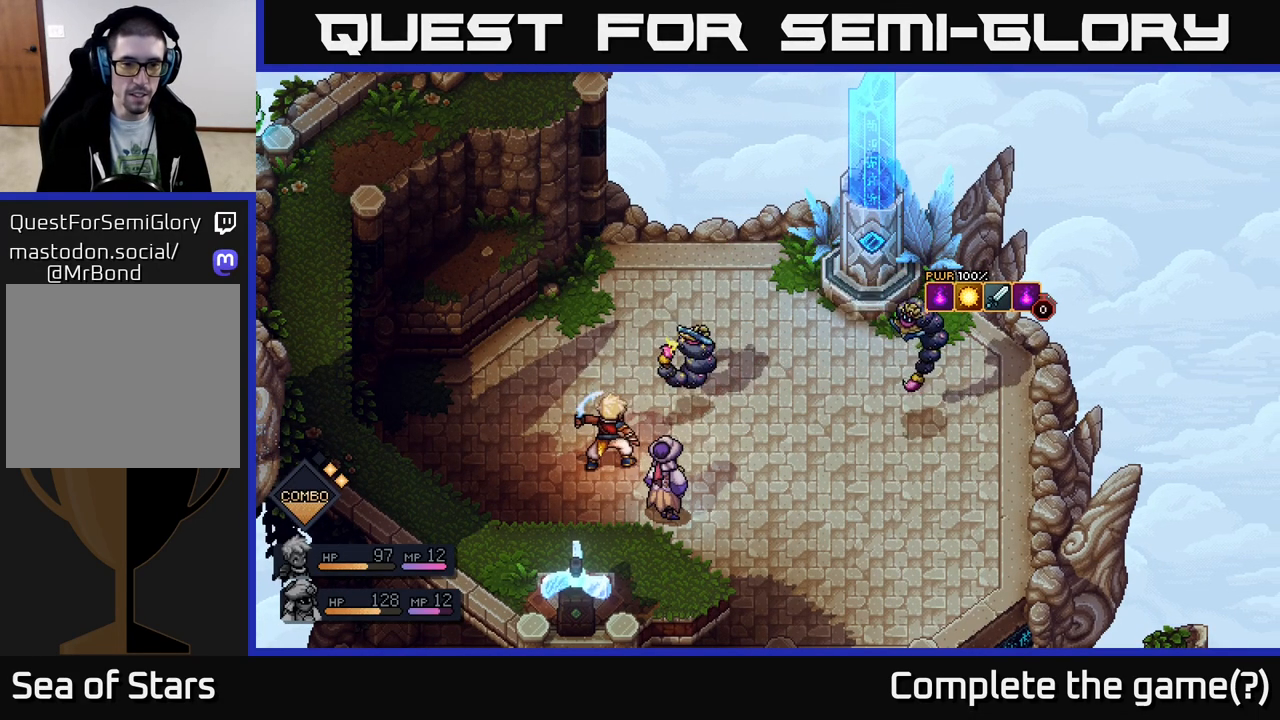
Gameplay with a controller (Xbox layout); each line is a JSON object with the inputs held at the frame after it. "events" lists button and stick changes between this image and that frame as [ms after this image, input, new state], when the widget could be followed in between.
{"buttons": [], "left_stick": "center", "right_stick": "center", "events": []}
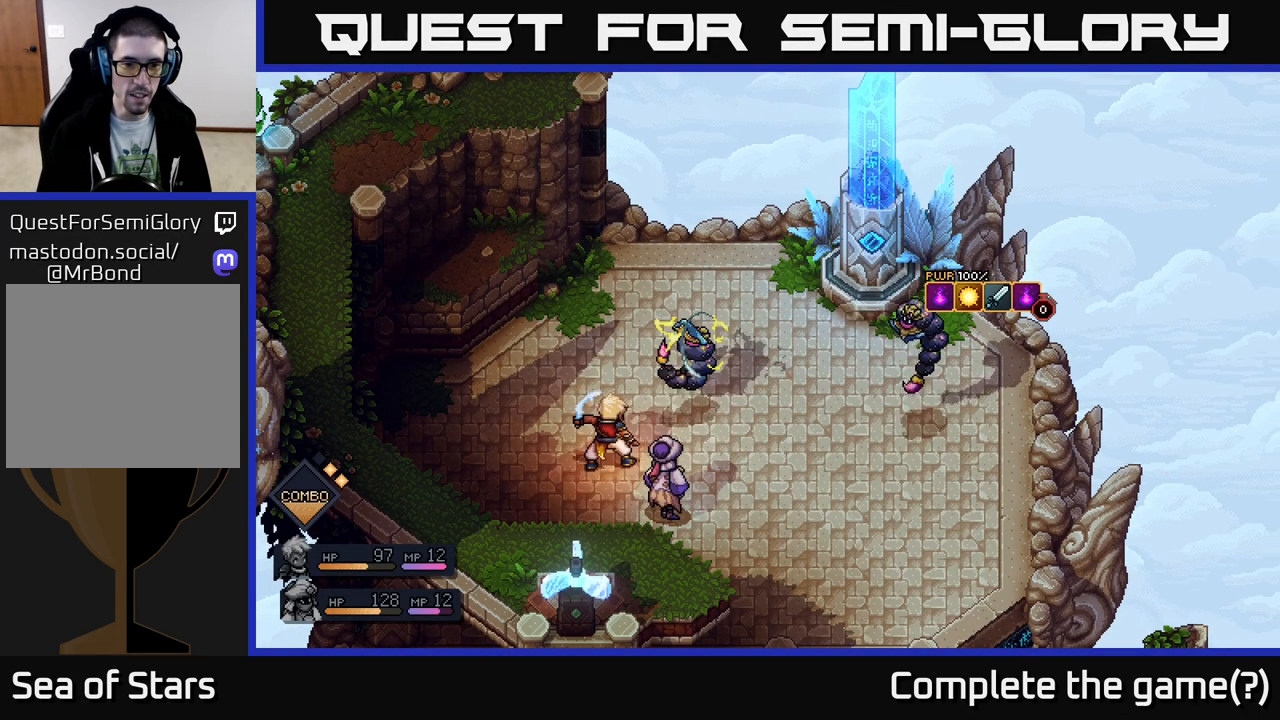
{"buttons": [], "left_stick": "center", "right_stick": "center", "events": [[300, "A", "down"], [417, "A", "up"]]}
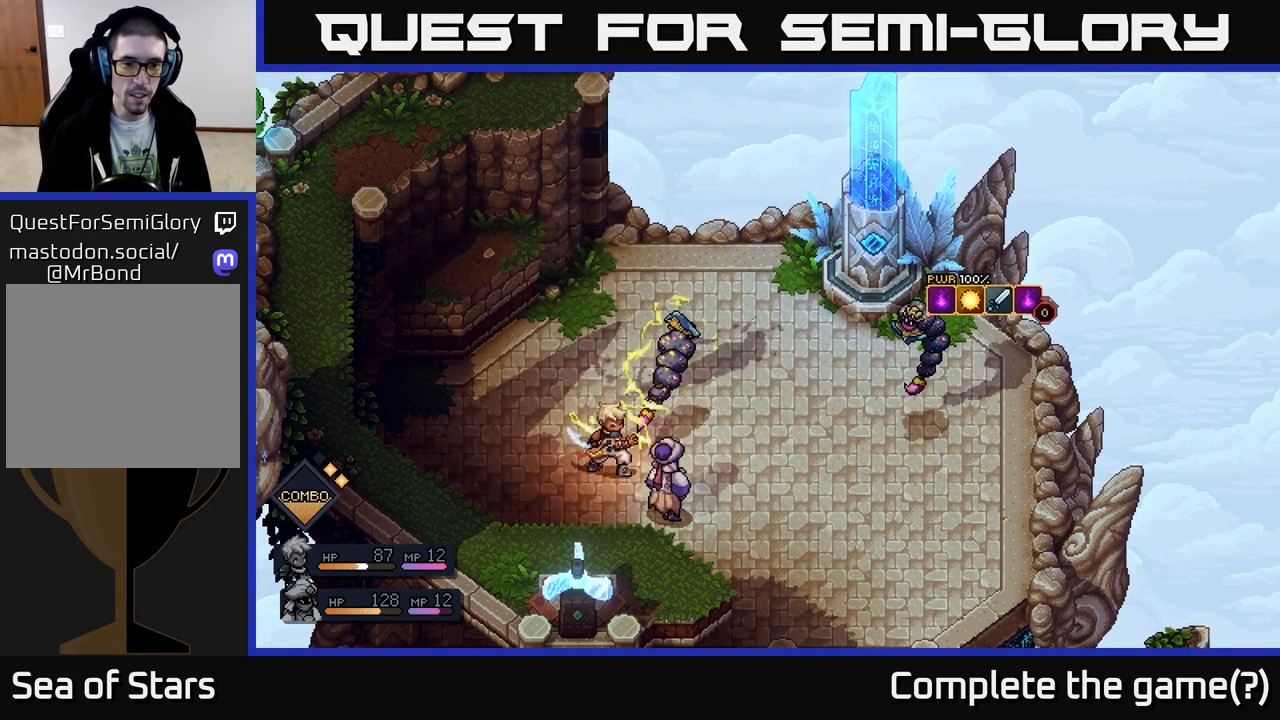
{"buttons": [], "left_stick": "center", "right_stick": "center", "events": []}
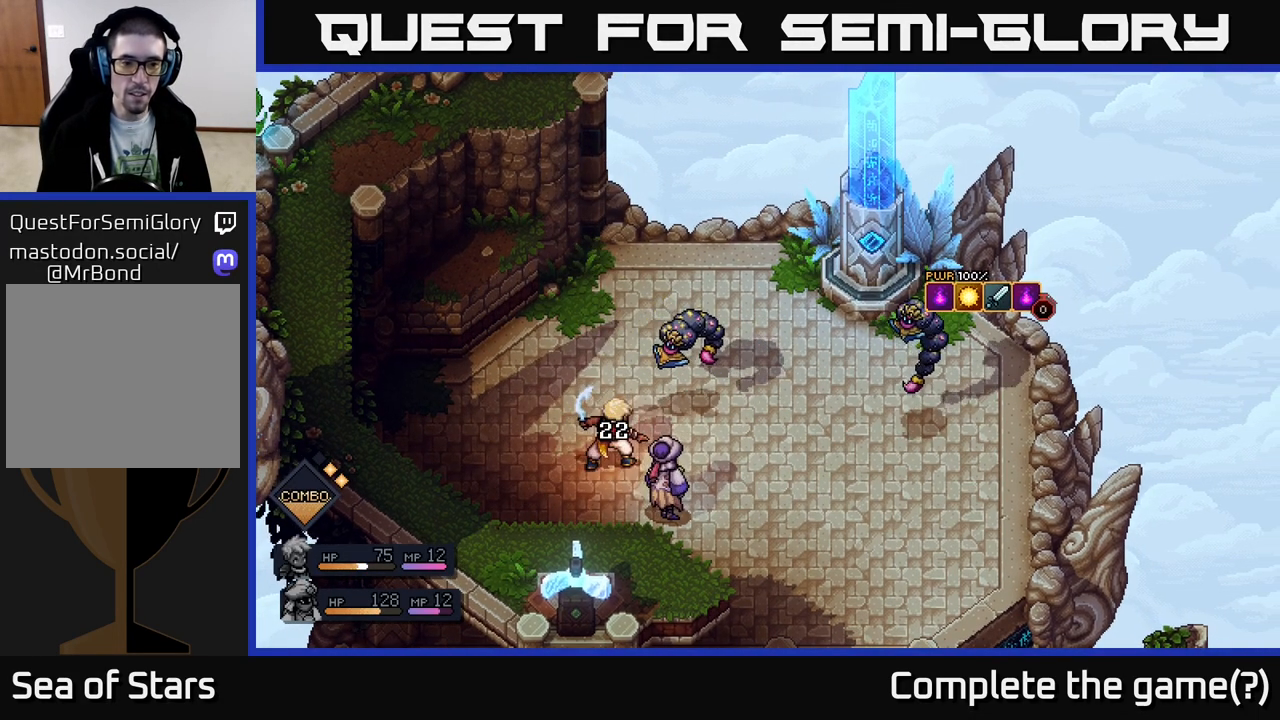
{"buttons": [], "left_stick": "center", "right_stick": "center", "events": []}
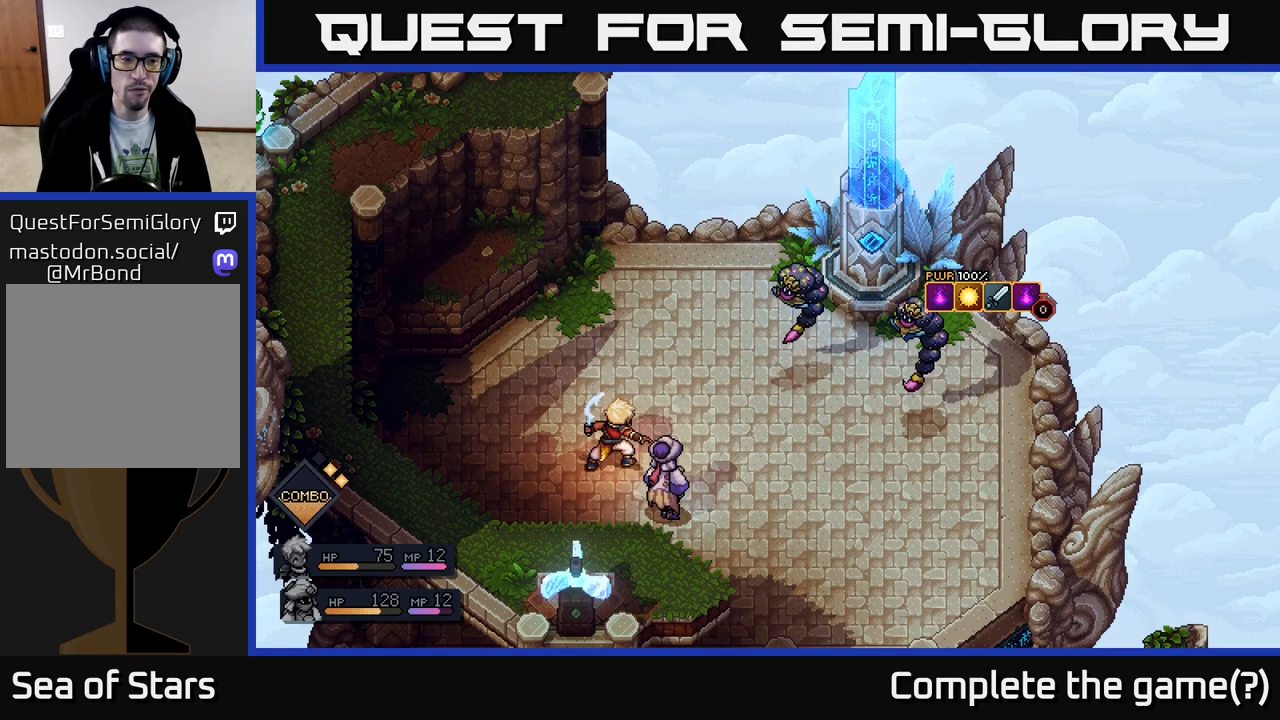
{"buttons": [], "left_stick": "center", "right_stick": "center", "events": []}
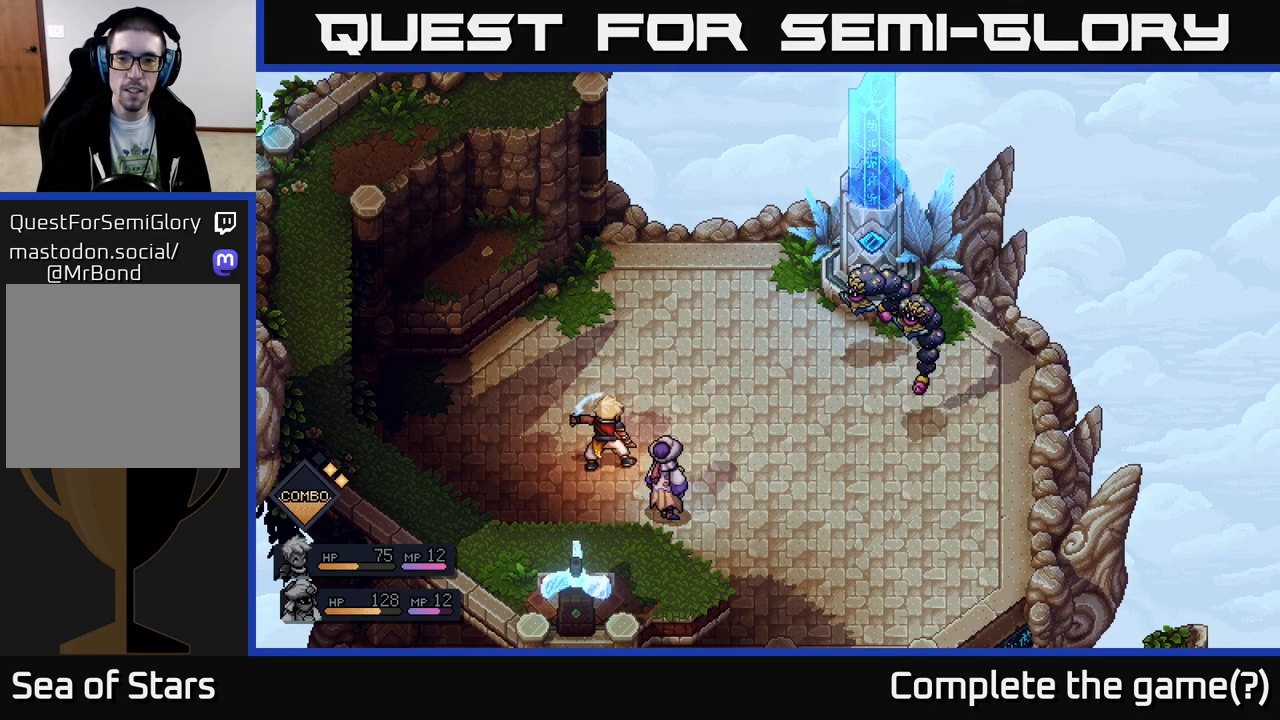
{"buttons": [], "left_stick": "center", "right_stick": "center", "events": []}
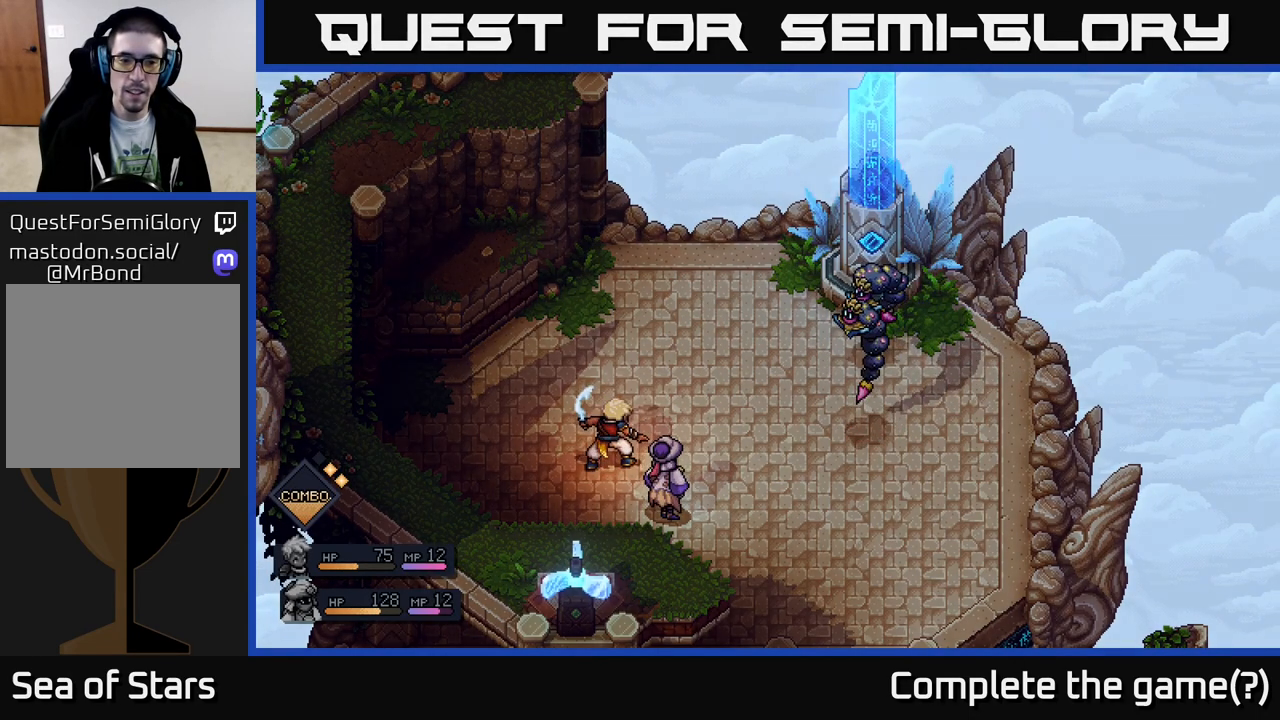
{"buttons": [], "left_stick": "center", "right_stick": "center", "events": []}
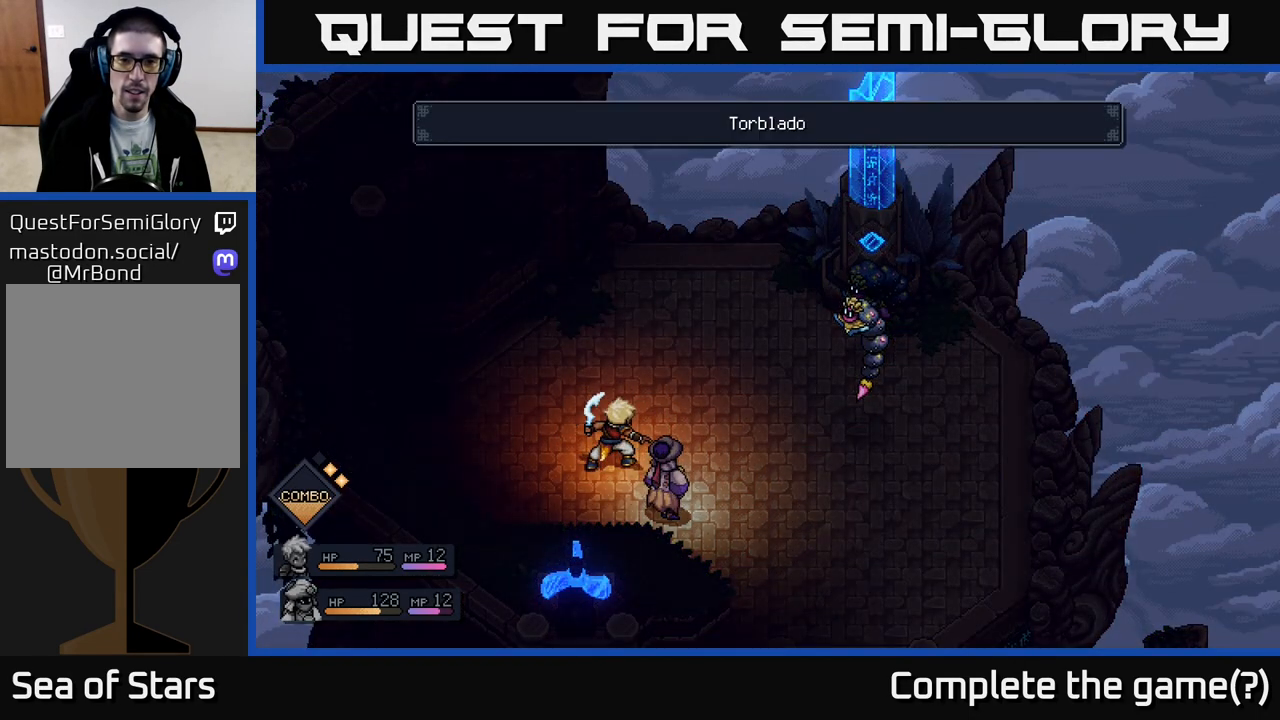
{"buttons": [], "left_stick": "center", "right_stick": "center", "events": []}
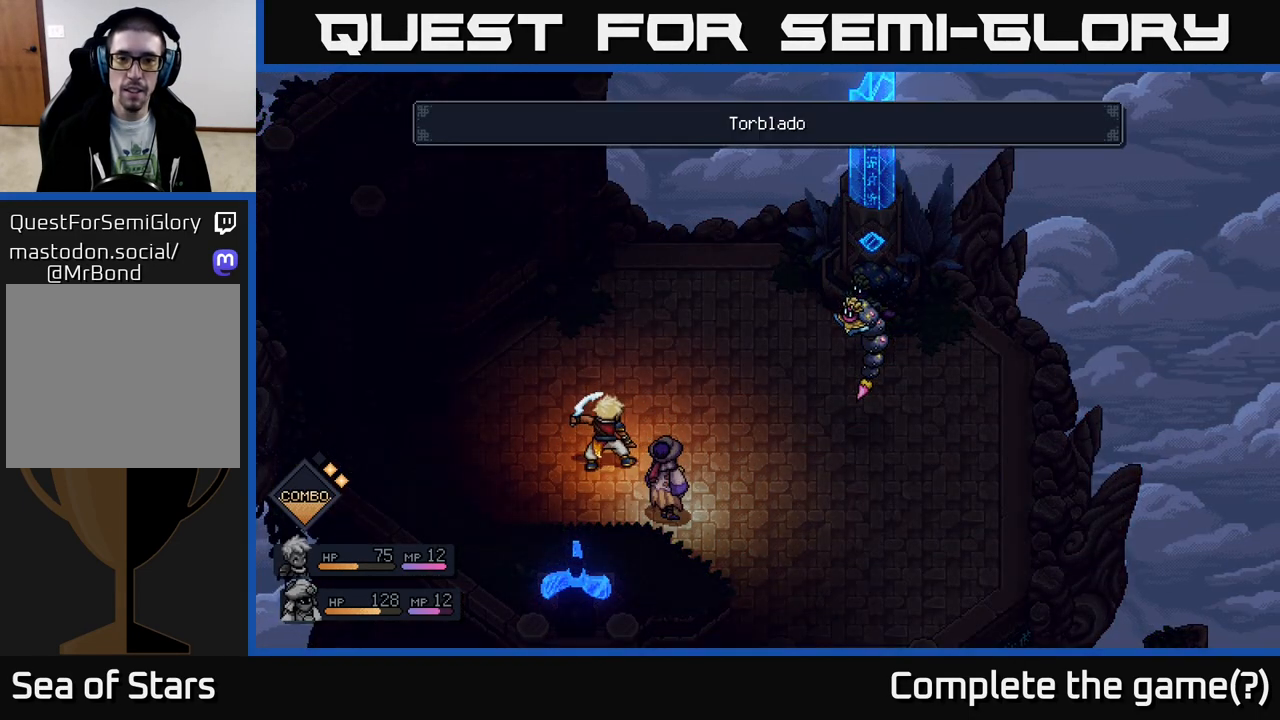
{"buttons": [], "left_stick": "center", "right_stick": "center", "events": []}
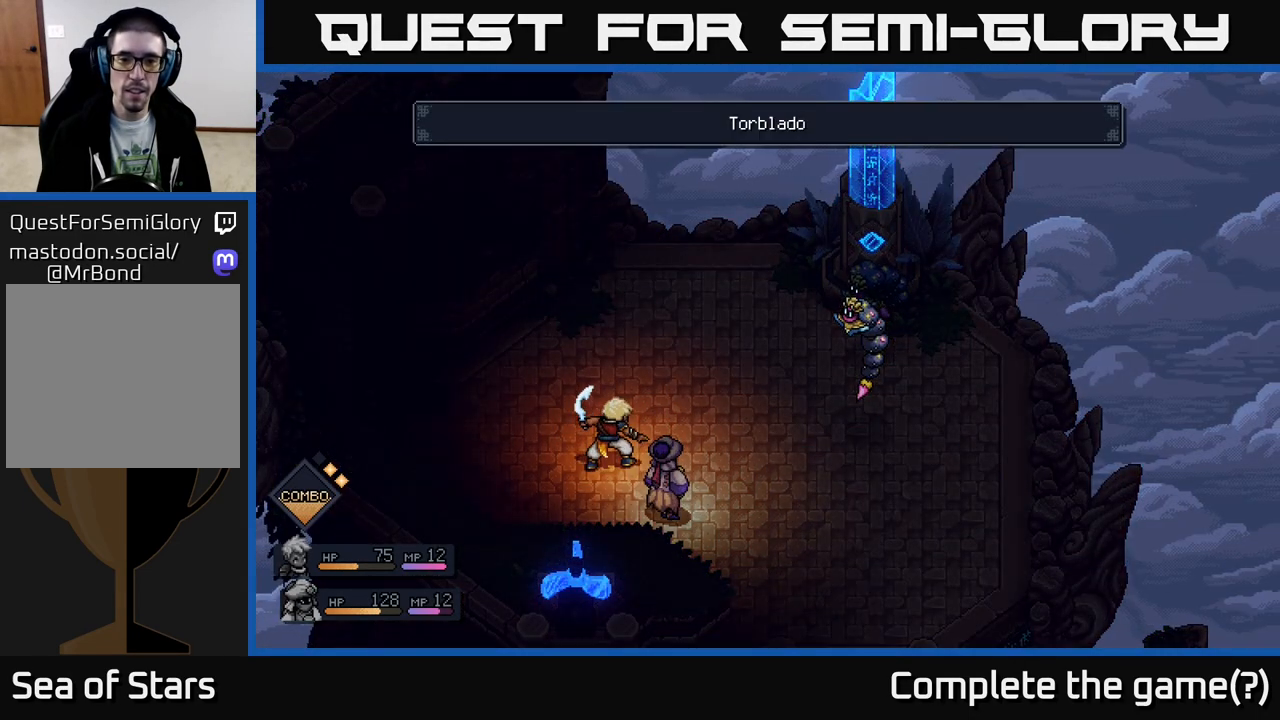
{"buttons": [], "left_stick": "center", "right_stick": "center", "events": []}
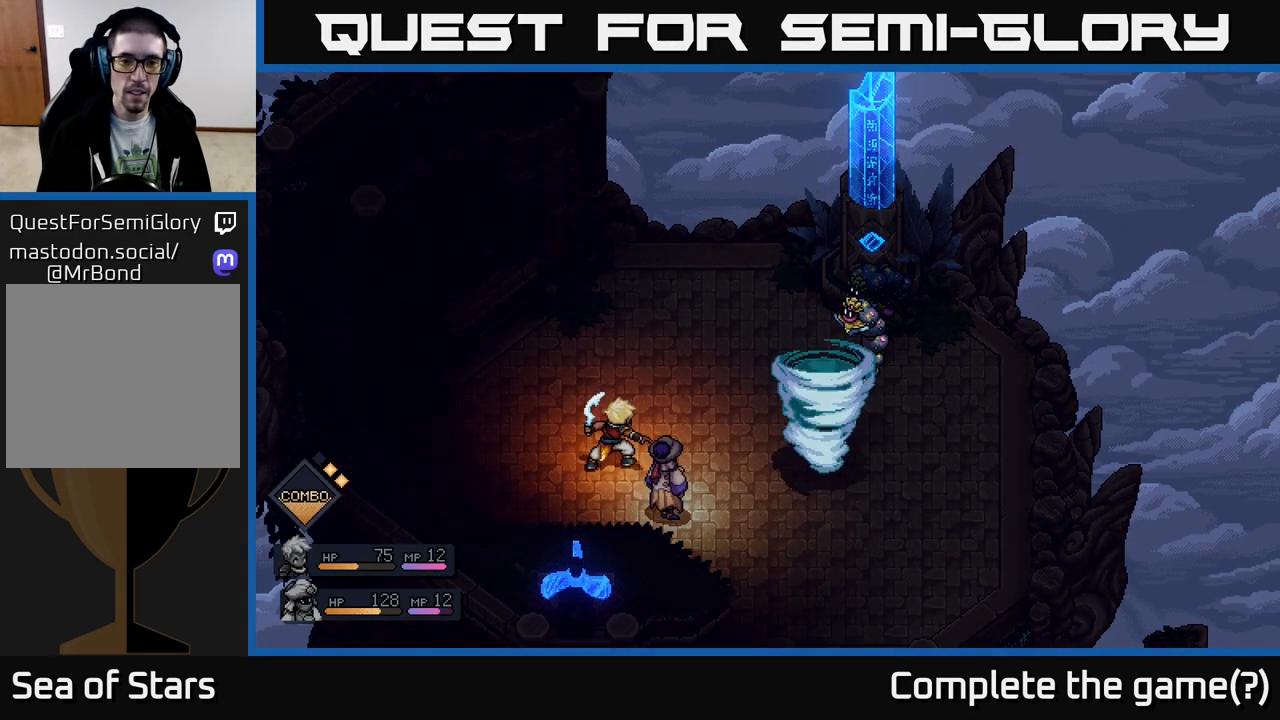
{"buttons": ["A"], "left_stick": "center", "right_stick": "center", "events": [[467, "A", "down"]]}
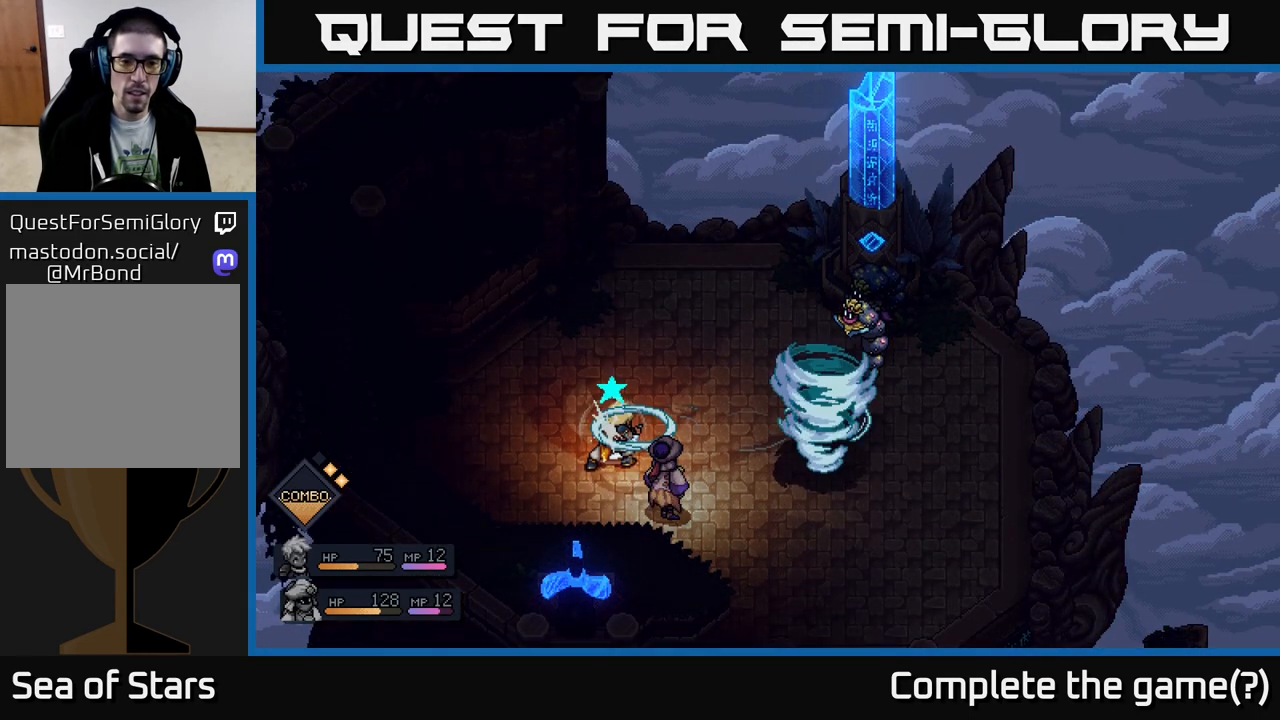
{"buttons": [], "left_stick": "center", "right_stick": "center", "events": [[50, "A", "up"], [383, "A", "down"], [483, "A", "up"]]}
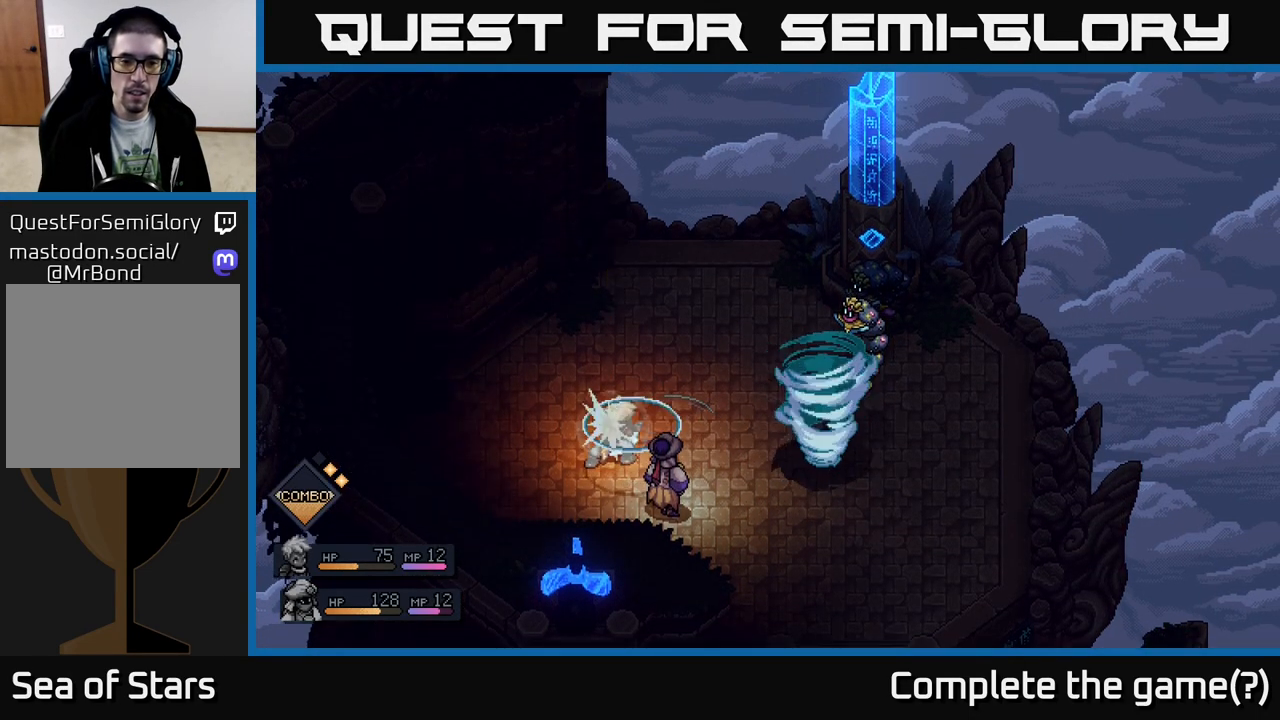
{"buttons": [], "left_stick": "center", "right_stick": "center", "events": [[250, "A", "down"], [333, "A", "up"]]}
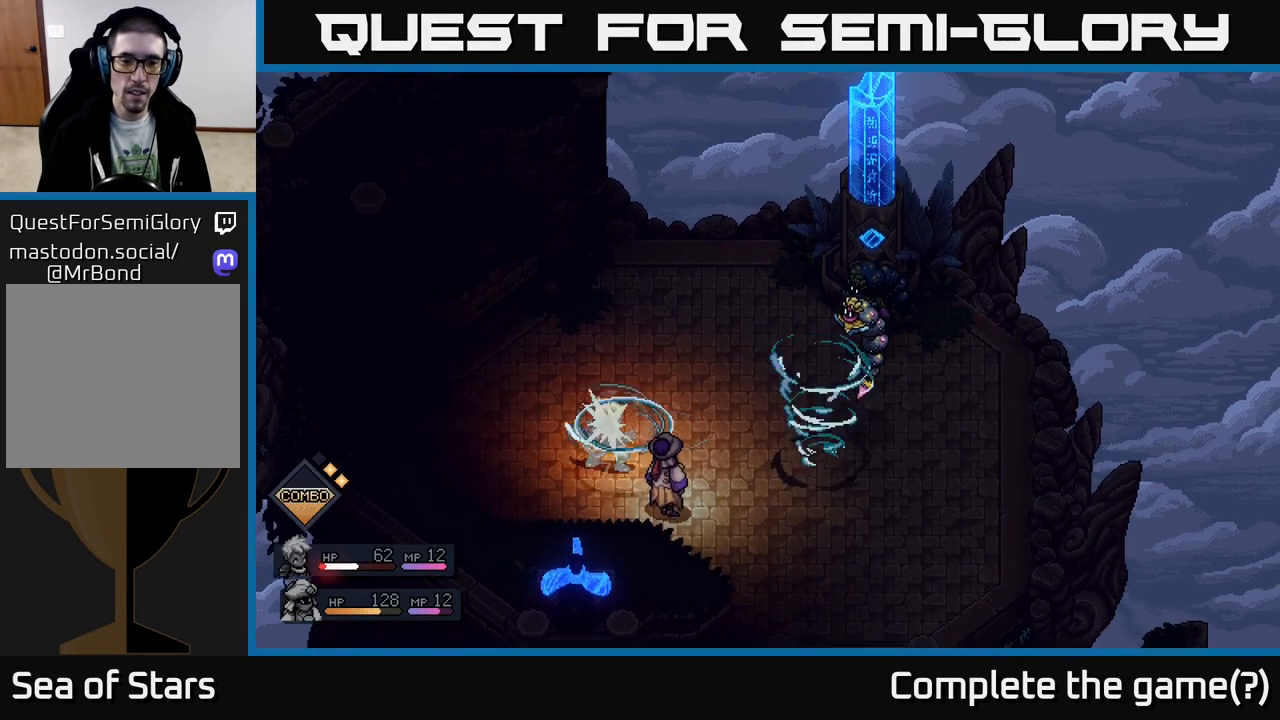
{"buttons": [], "left_stick": "center", "right_stick": "center", "events": []}
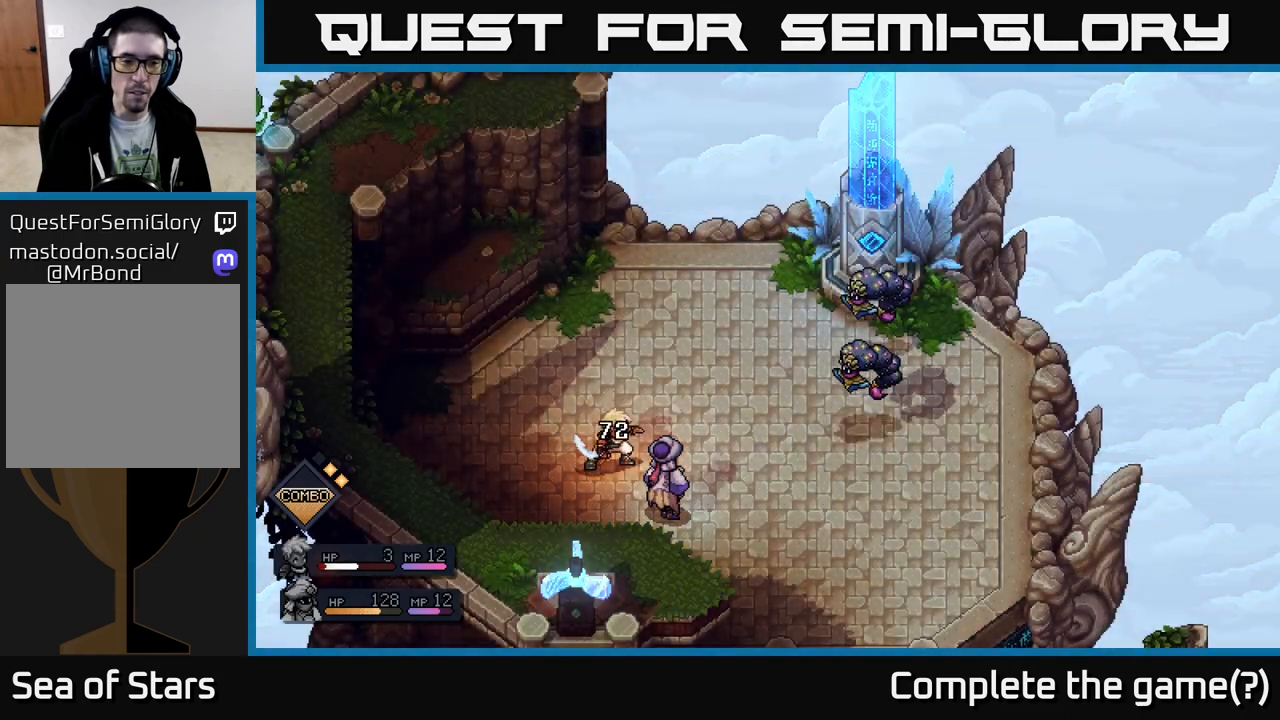
{"buttons": [], "left_stick": "center", "right_stick": "center", "events": []}
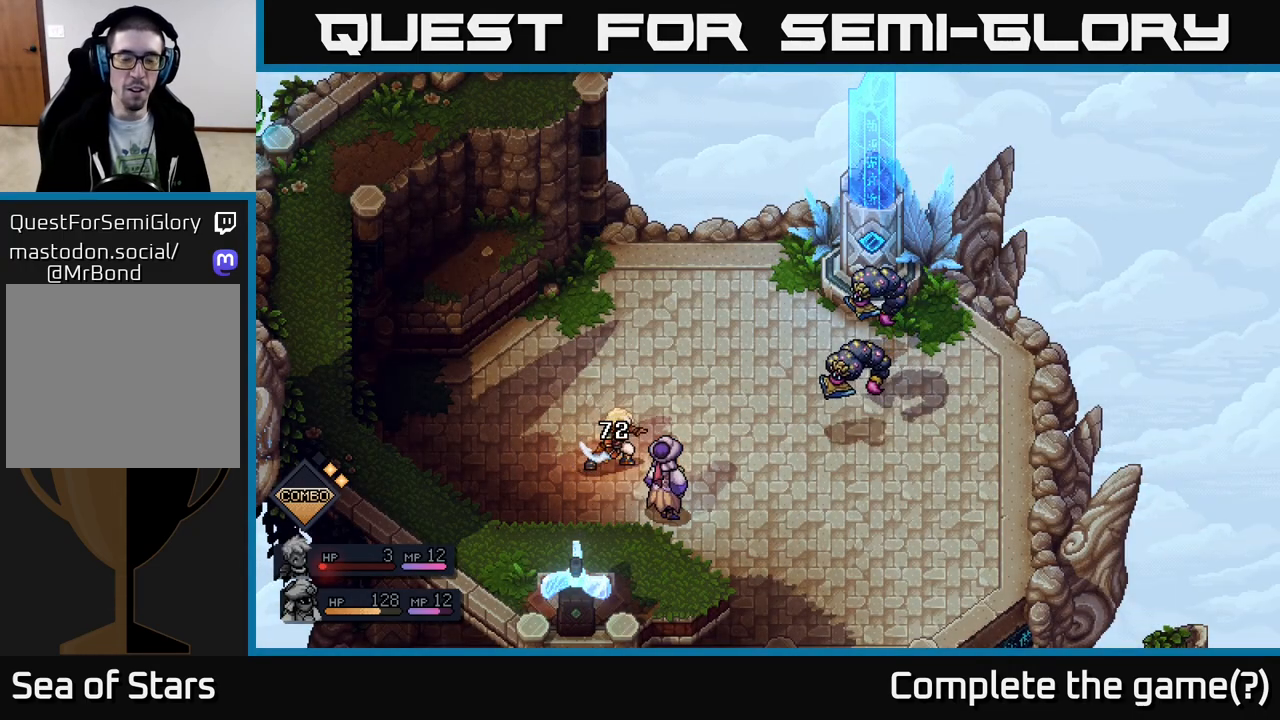
{"buttons": [], "left_stick": "center", "right_stick": "center", "events": []}
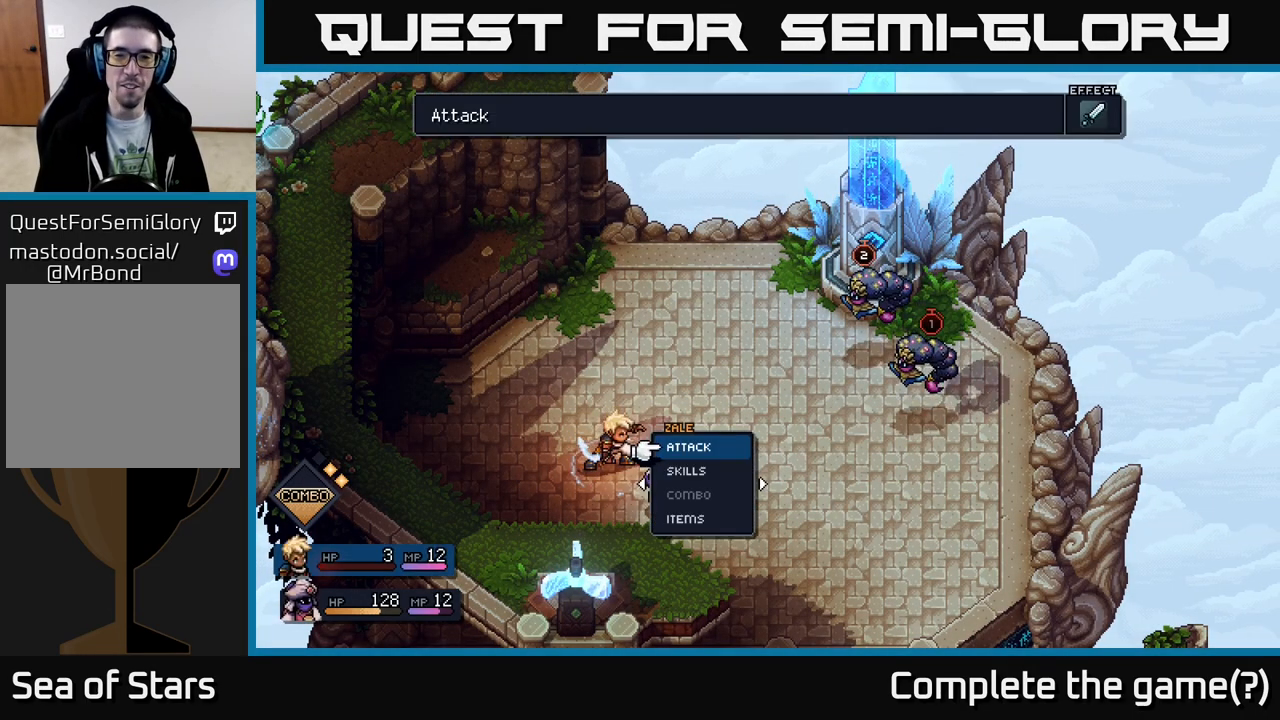
{"buttons": [], "left_stick": "center", "right_stick": "center", "events": []}
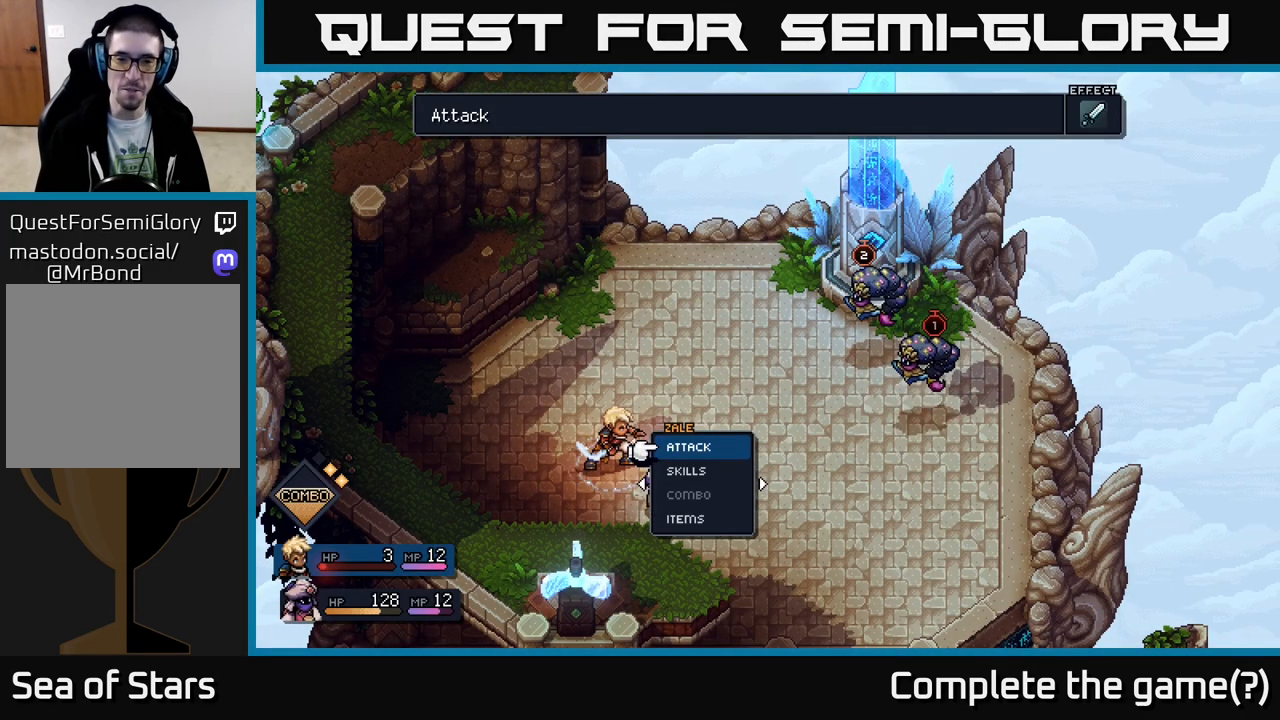
{"buttons": [], "left_stick": "center", "right_stick": "center", "events": []}
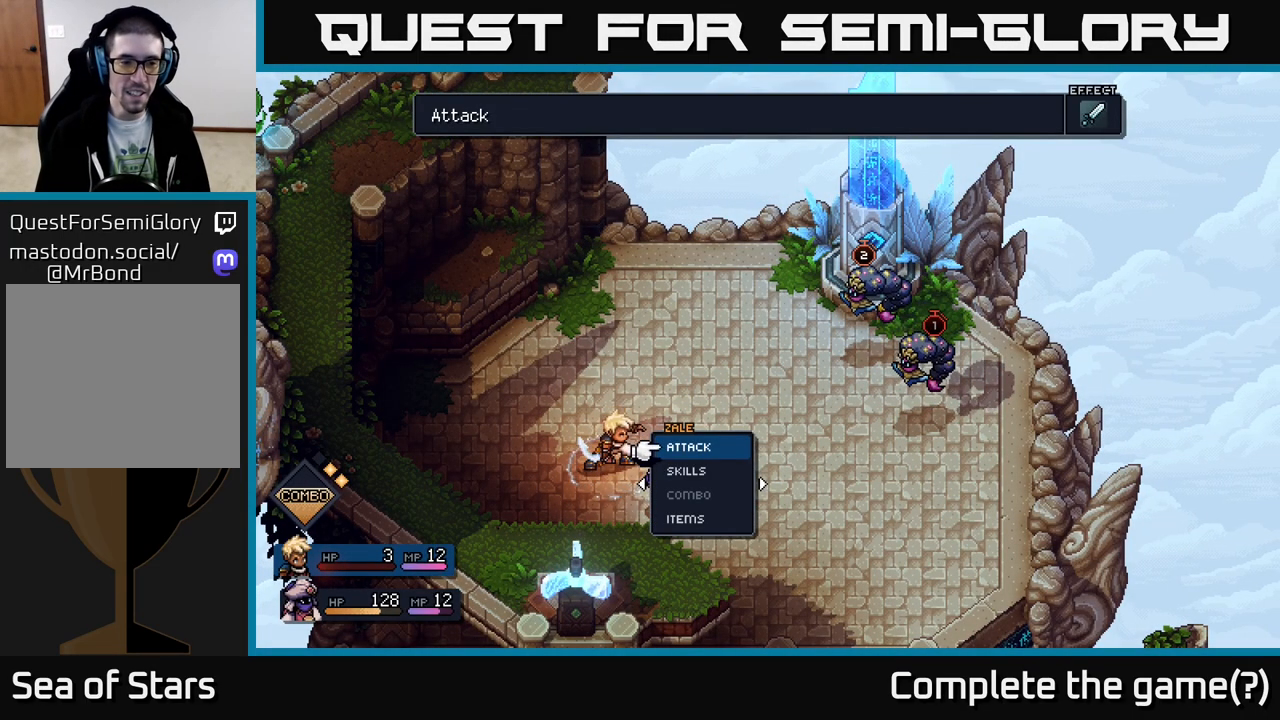
{"buttons": [], "left_stick": "center", "right_stick": "center", "events": [[150, "DPAD_DOWN", "down"], [267, "DPAD_DOWN", "up"]]}
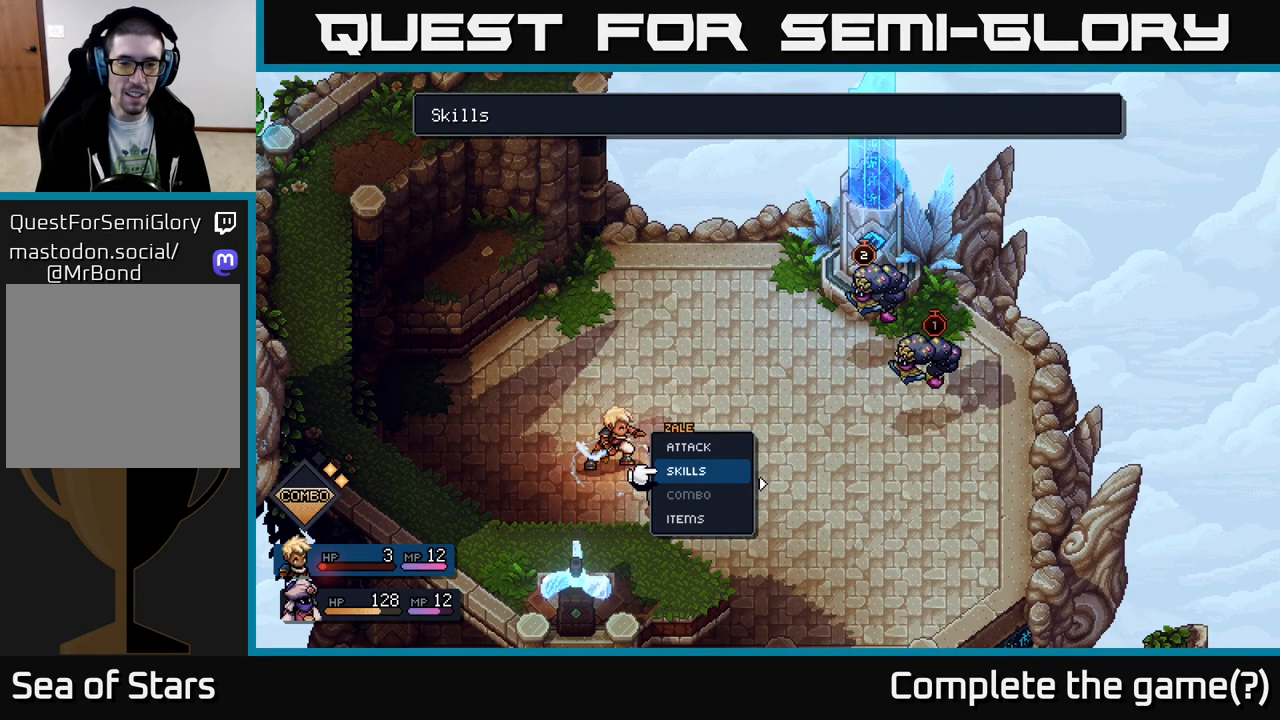
{"buttons": [], "left_stick": "center", "right_stick": "center", "events": [[183, "DPAD_RIGHT", "down"], [333, "DPAD_RIGHT", "up"]]}
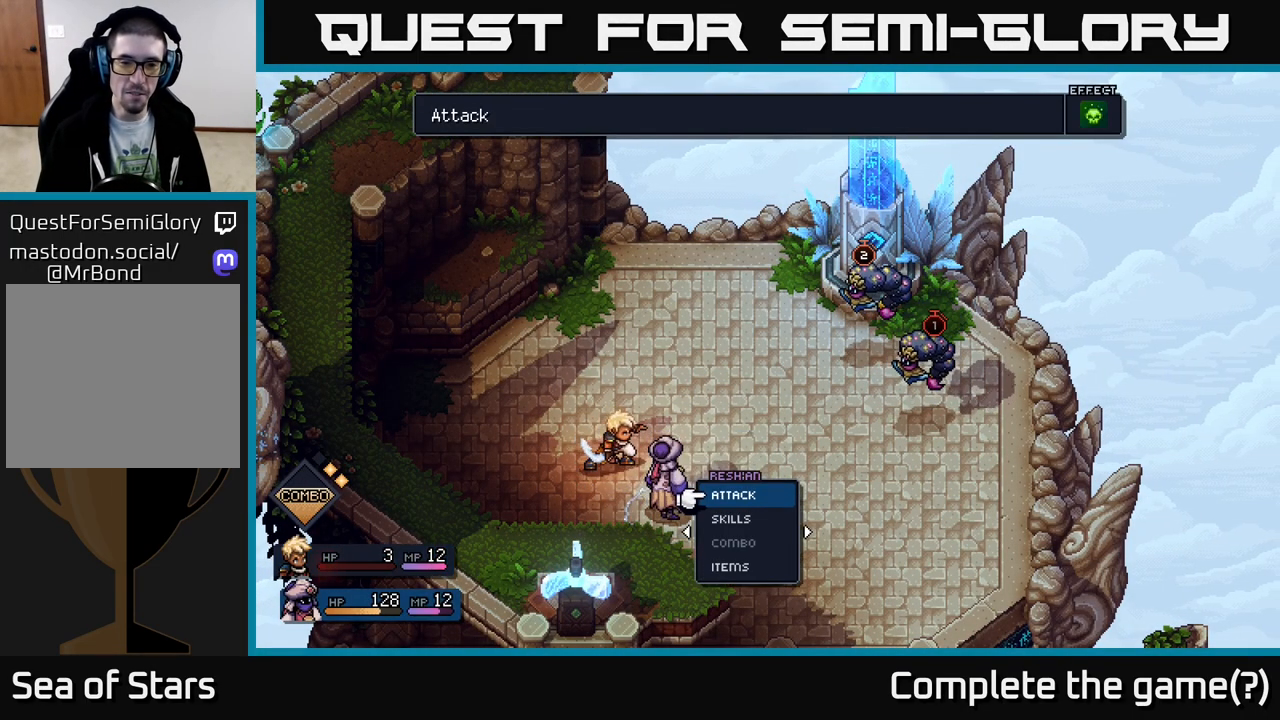
{"buttons": [], "left_stick": "center", "right_stick": "center", "events": [[317, "DPAD_DOWN", "down"], [383, "DPAD_DOWN", "up"], [400, "A", "down"], [467, "A", "up"]]}
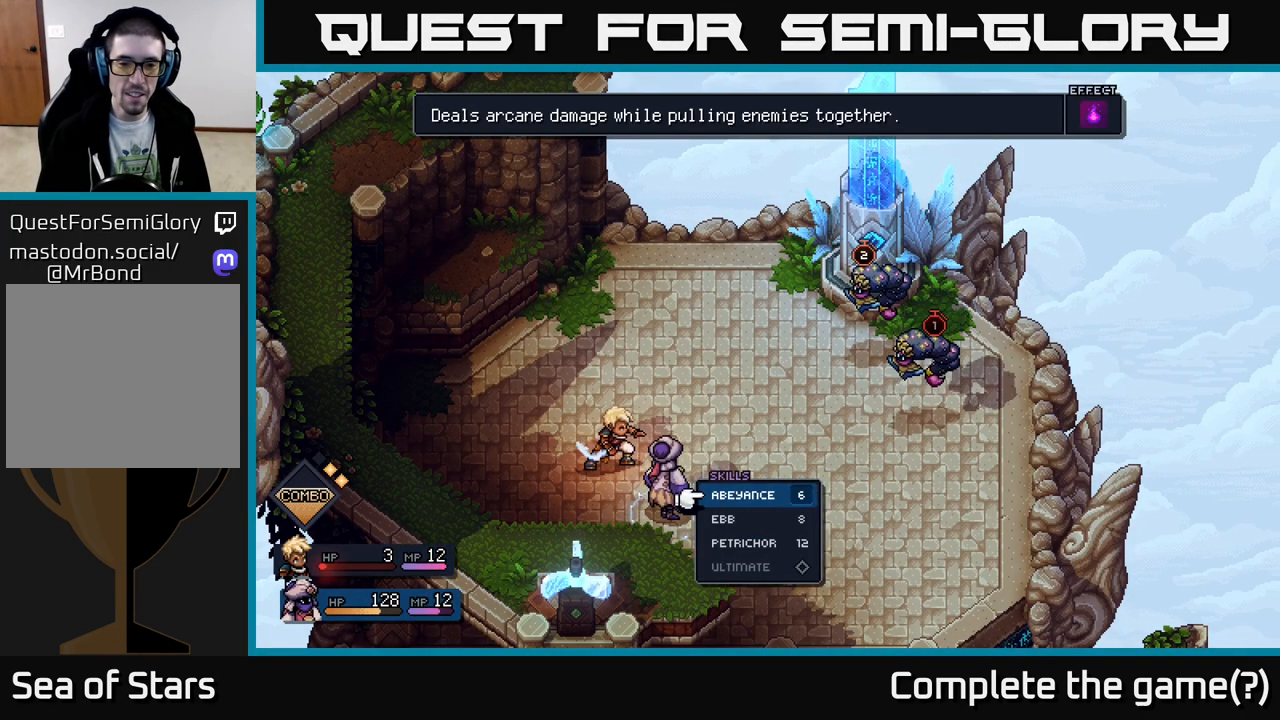
{"buttons": [], "left_stick": "center", "right_stick": "center", "events": [[333, "DPAD_DOWN", "down"], [467, "DPAD_DOWN", "up"]]}
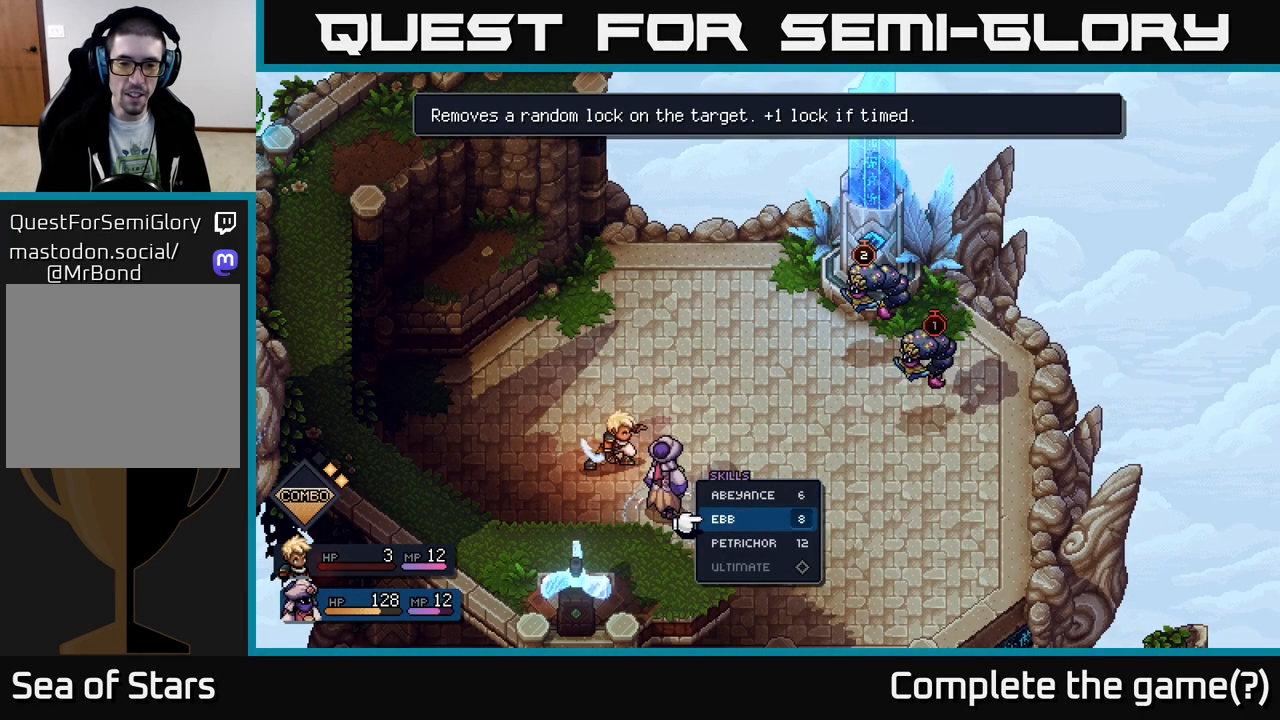
{"buttons": [], "left_stick": "center", "right_stick": "center", "events": [[67, "DPAD_DOWN", "down"], [183, "DPAD_DOWN", "up"]]}
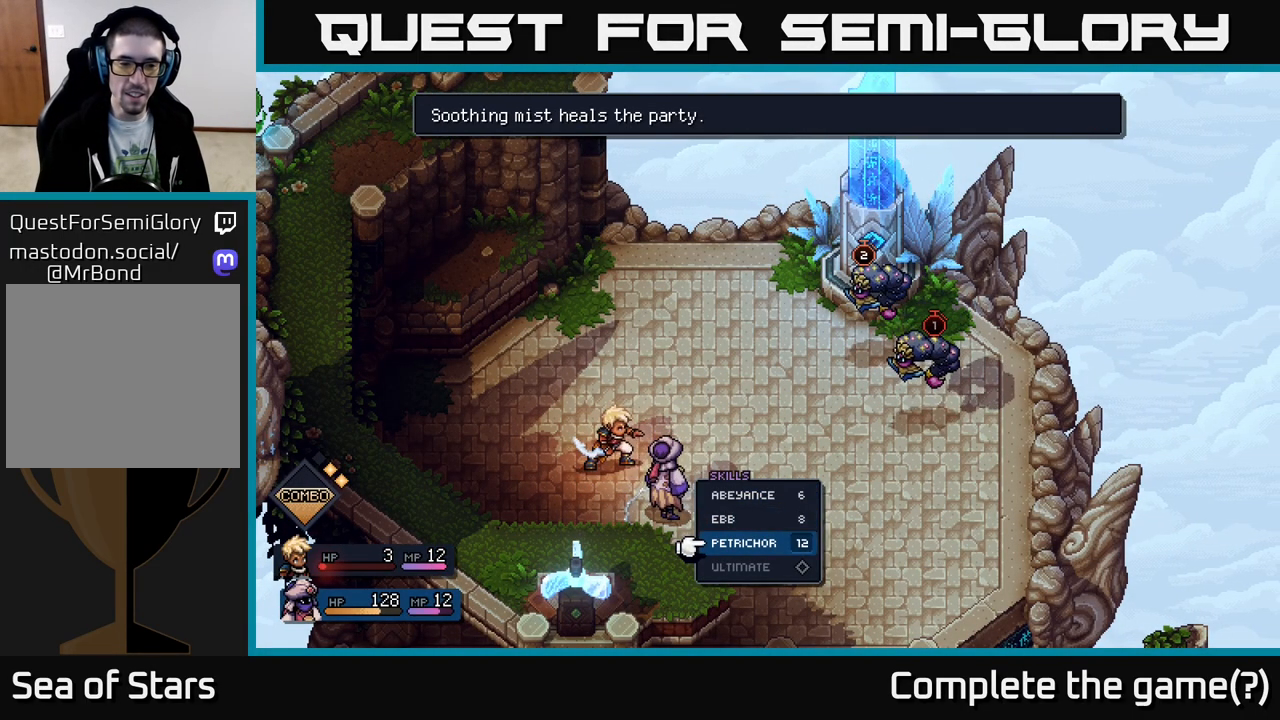
{"buttons": [], "left_stick": "center", "right_stick": "center", "events": []}
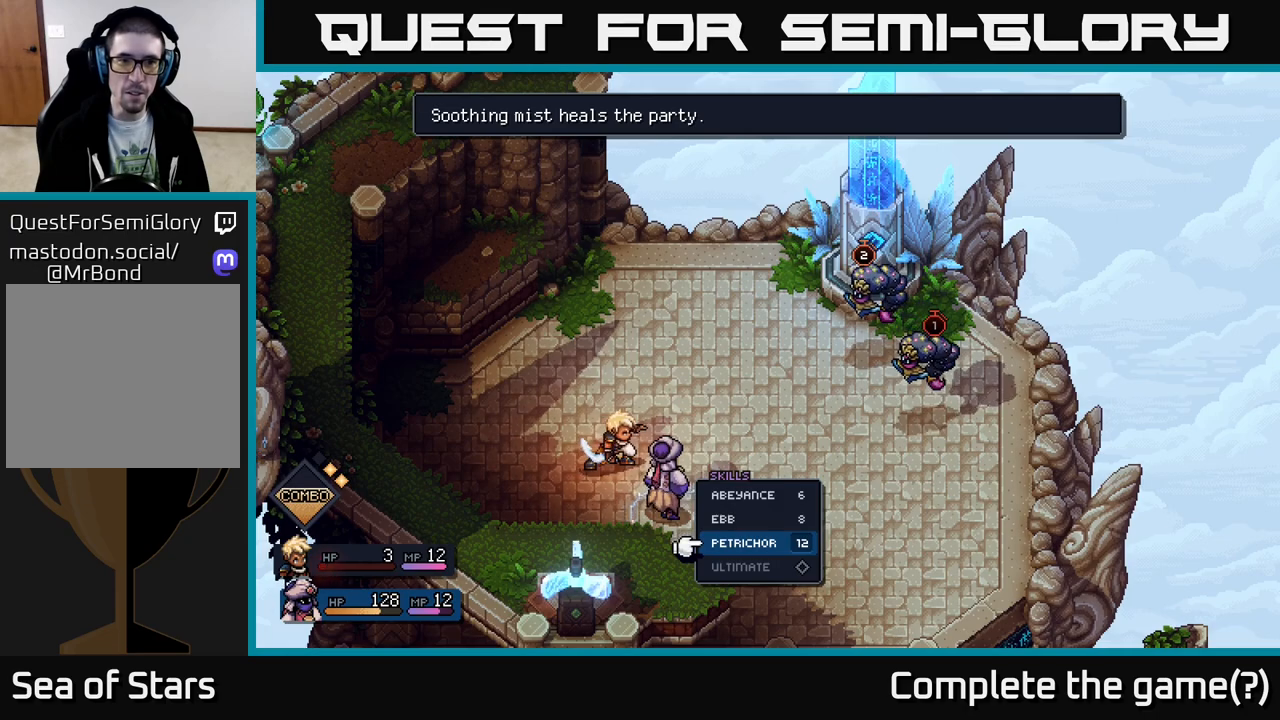
{"buttons": ["DPAD_DOWN"], "left_stick": "center", "right_stick": "center", "events": [[233, "DPAD_UP", "down"], [317, "DPAD_UP", "up"], [433, "DPAD_DOWN", "down"]]}
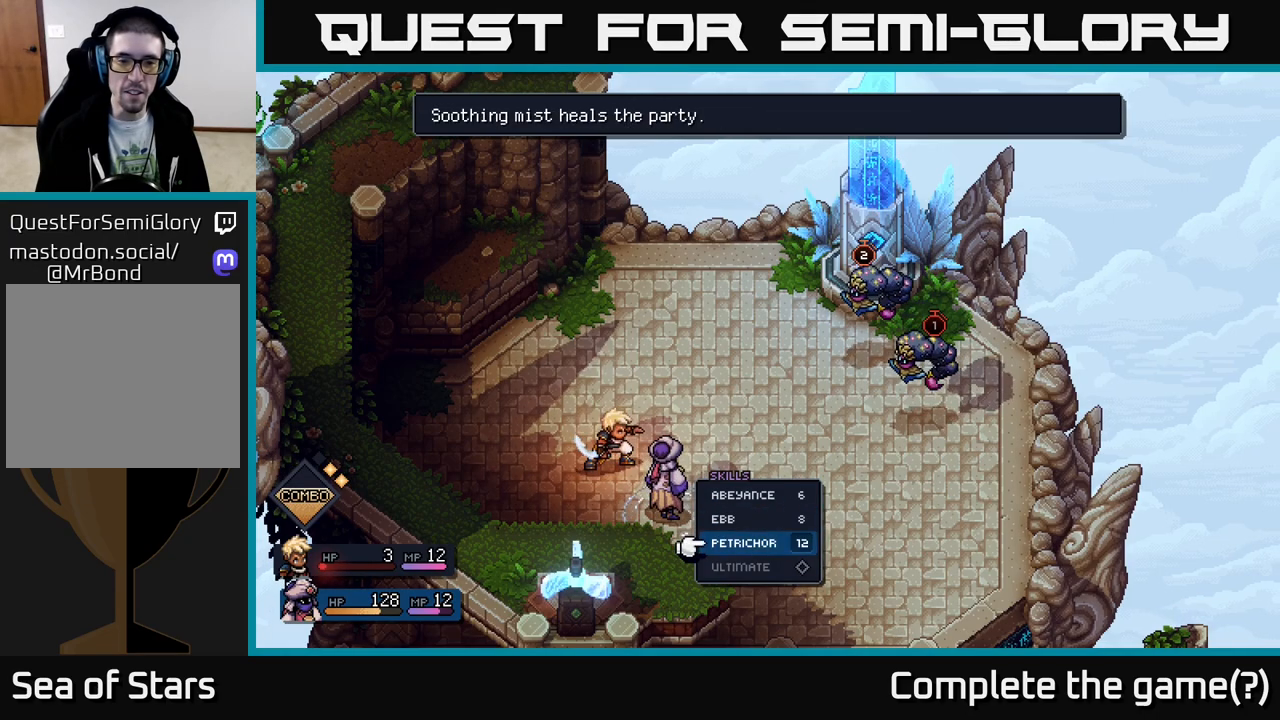
{"buttons": [], "left_stick": "center", "right_stick": "center", "events": [[17, "A", "down"], [50, "DPAD_DOWN", "up"], [100, "A", "up"]]}
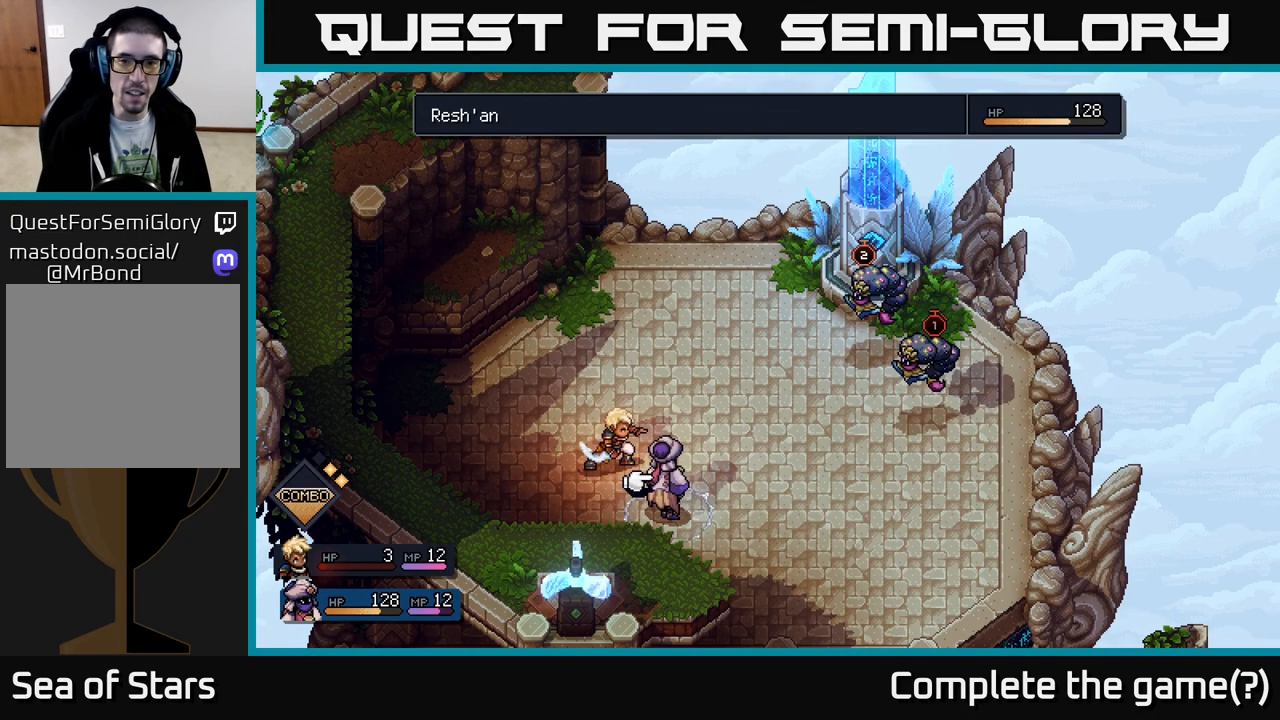
{"buttons": [], "left_stick": "center", "right_stick": "center", "events": []}
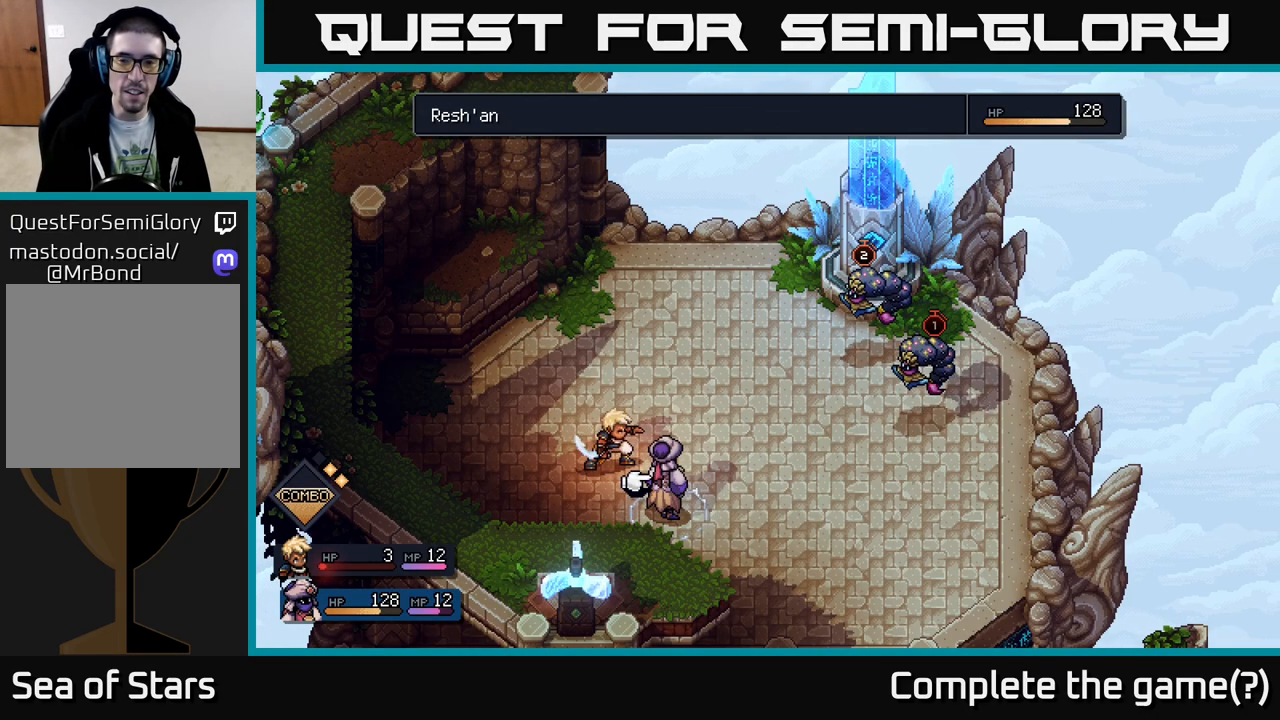
{"buttons": [], "left_stick": "center", "right_stick": "center", "events": []}
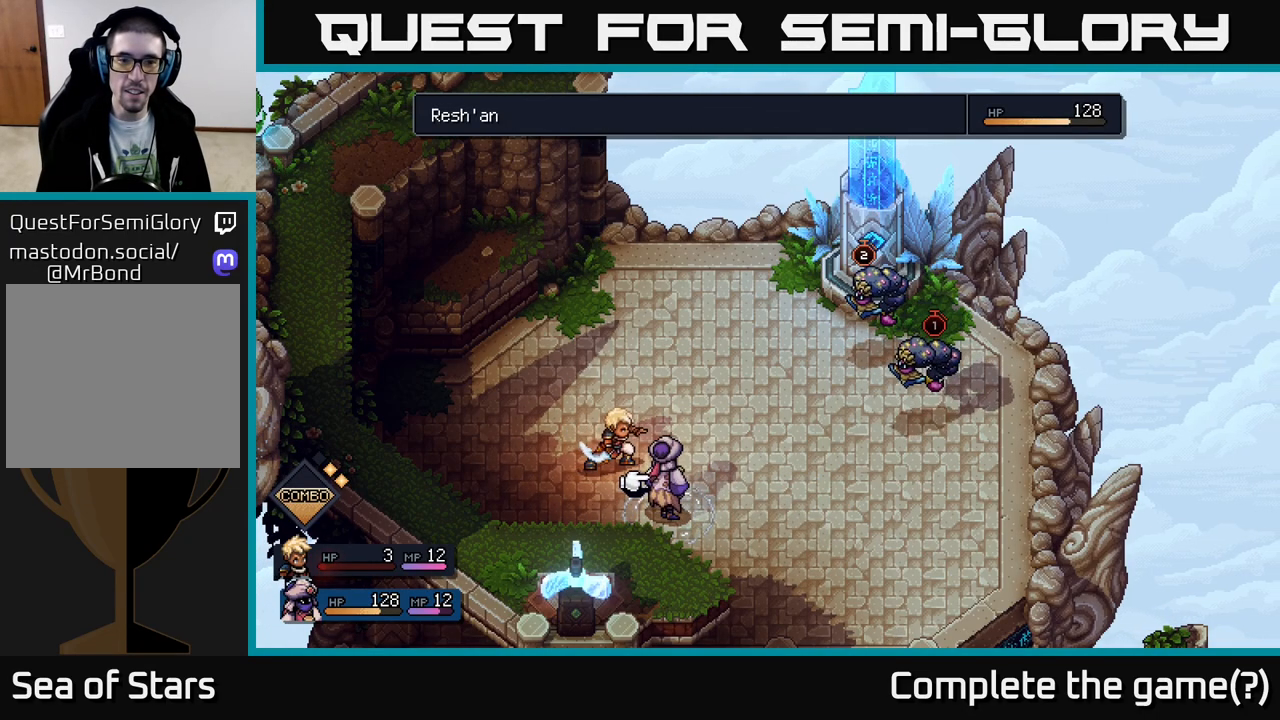
{"buttons": [], "left_stick": "center", "right_stick": "center", "events": []}
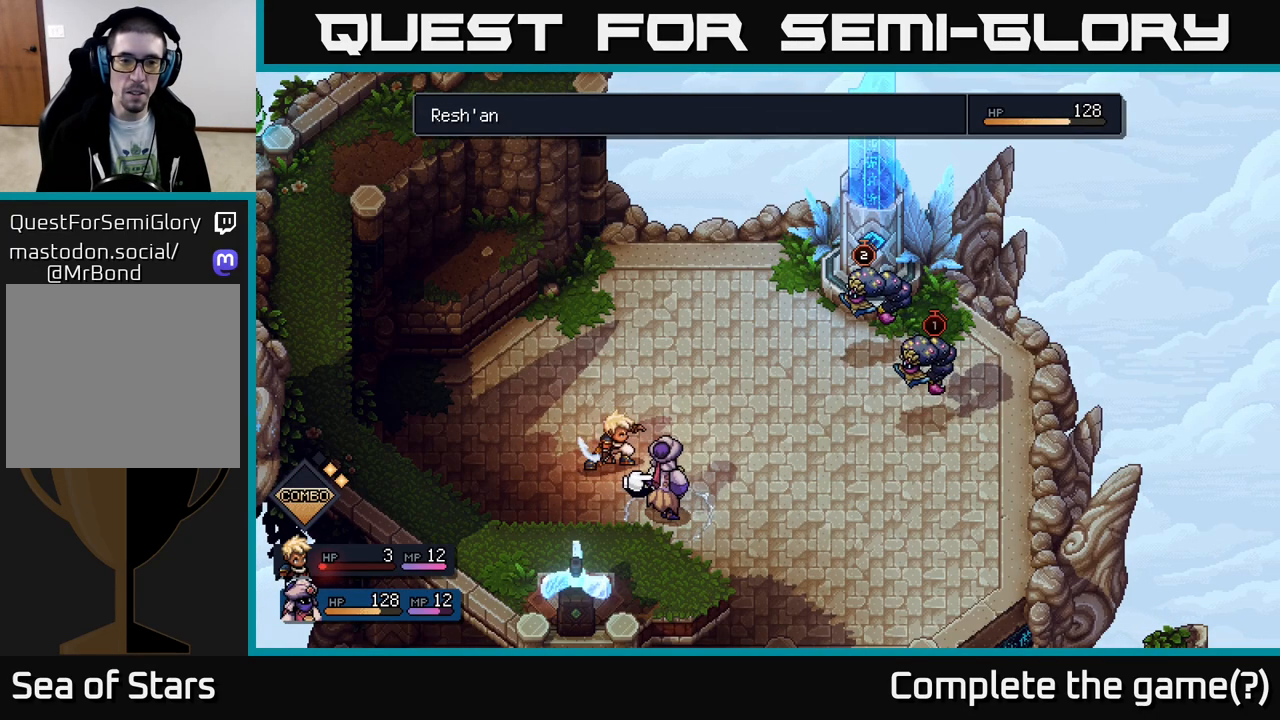
{"buttons": ["A"], "left_stick": "center", "right_stick": "center", "events": [[500, "A", "down"]]}
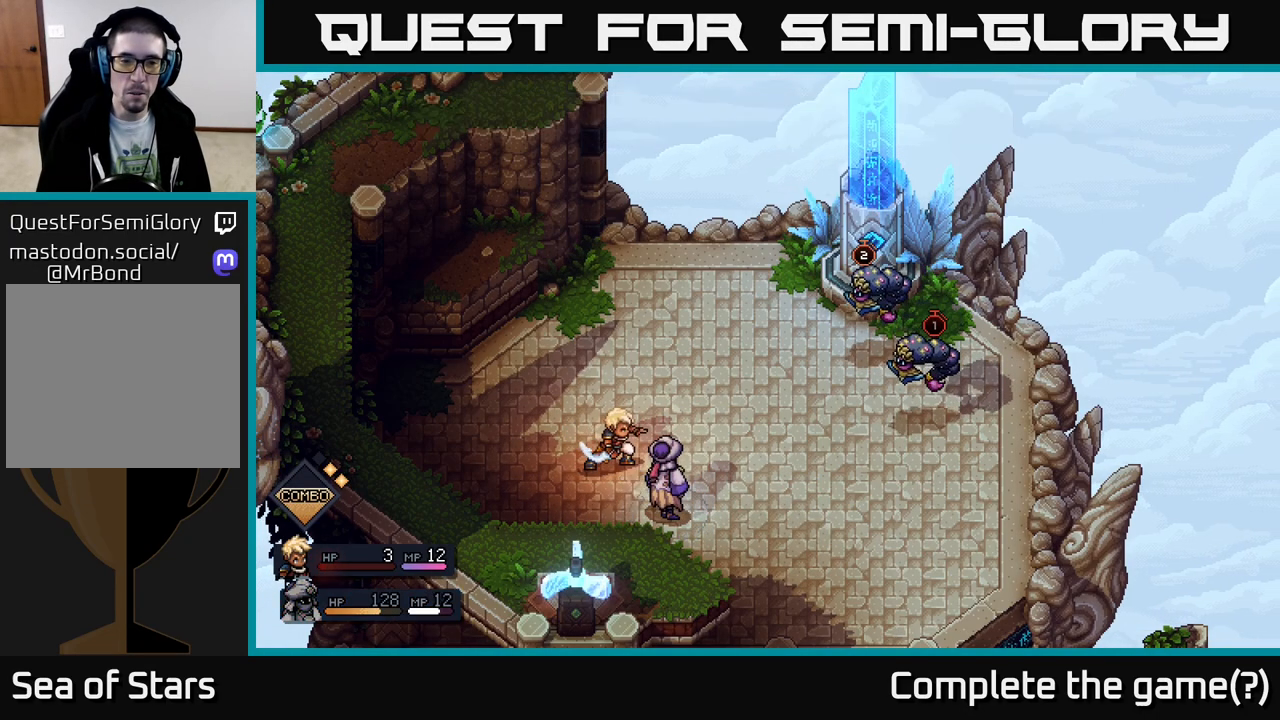
{"buttons": [], "left_stick": "center", "right_stick": "center", "events": [[83, "A", "up"]]}